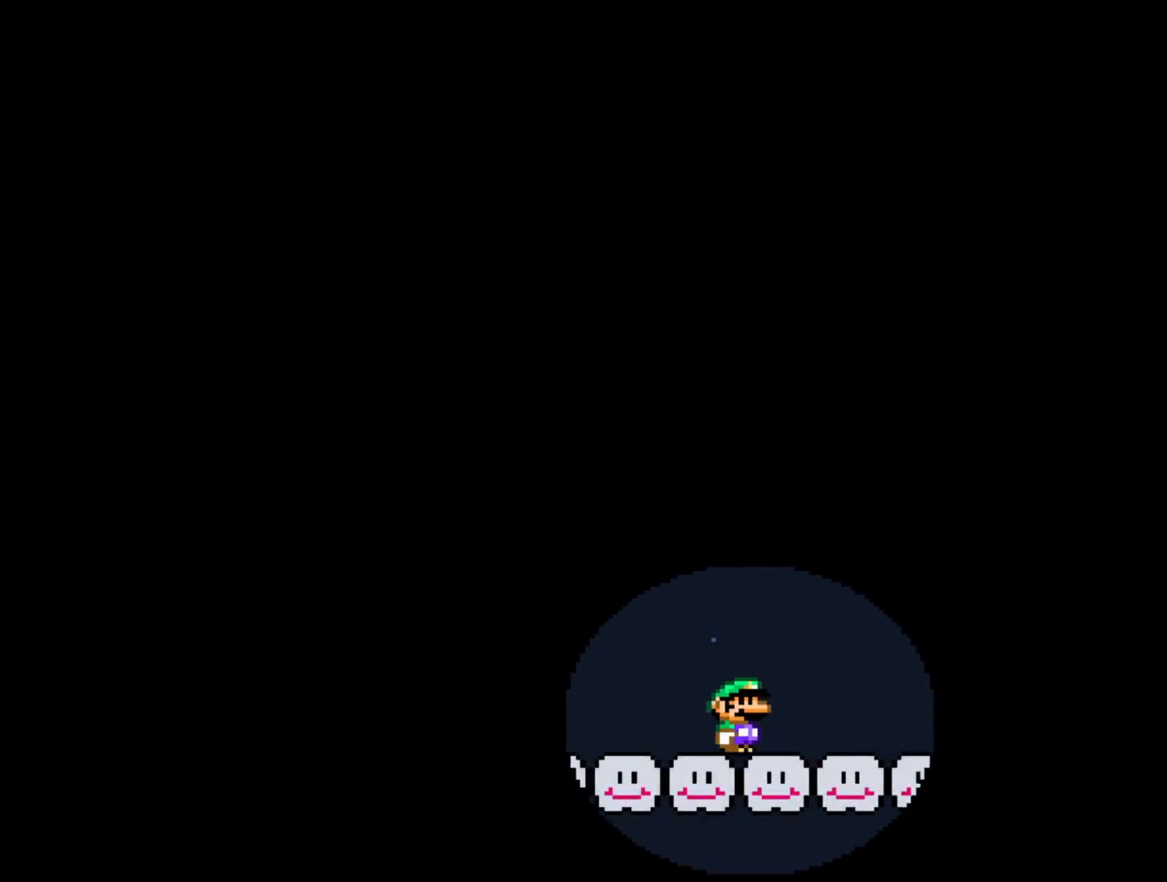
Gameplay with a controller (Nintendo layout); each line is a JSON object with the inputs held at the frame after it. "events" lists button and stick changes between this image and that frame as [ms after this image, input, new state], when the widget could be followed in between. Not read: L3 R3.
{"buttons": ["Y"], "events": [[383, "Y", "down"]]}
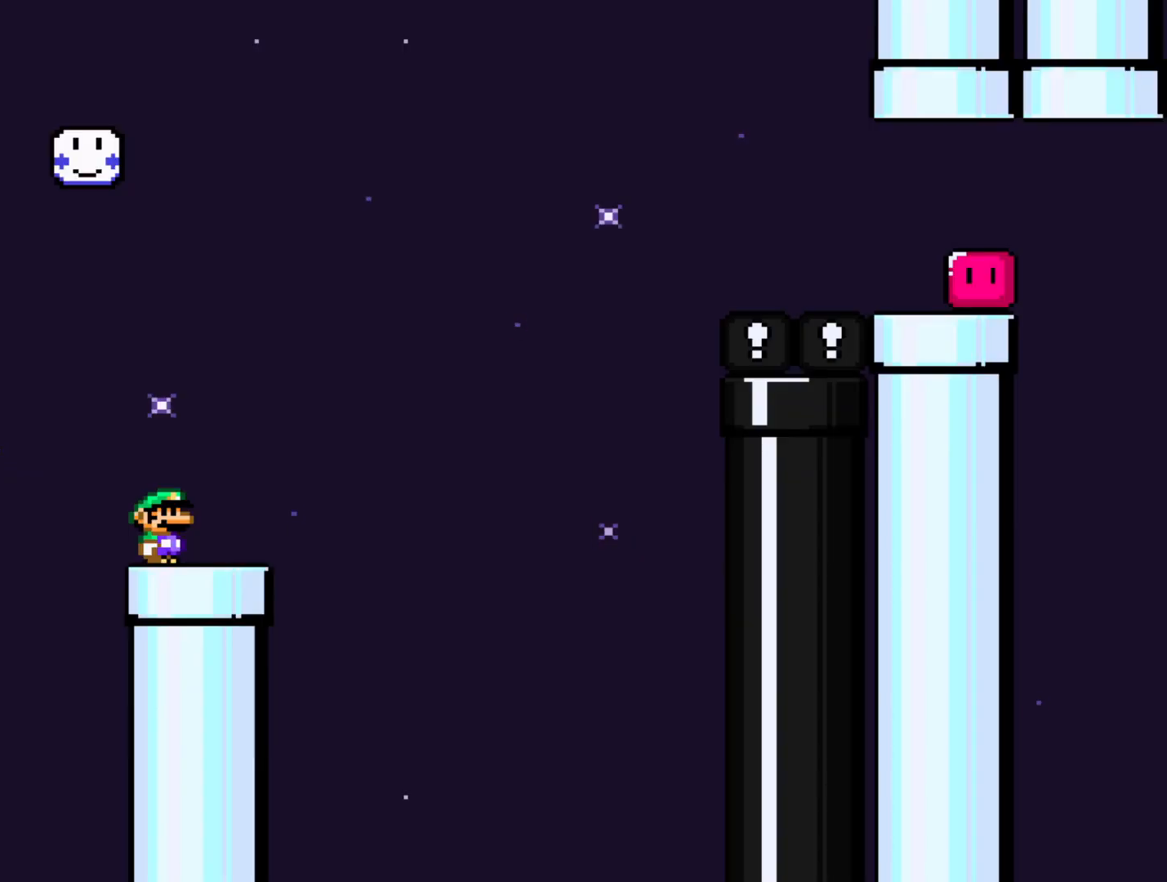
{"buttons": ["Y", "DPAD_RIGHT"], "events": [[233, "DPAD_RIGHT", "down"]]}
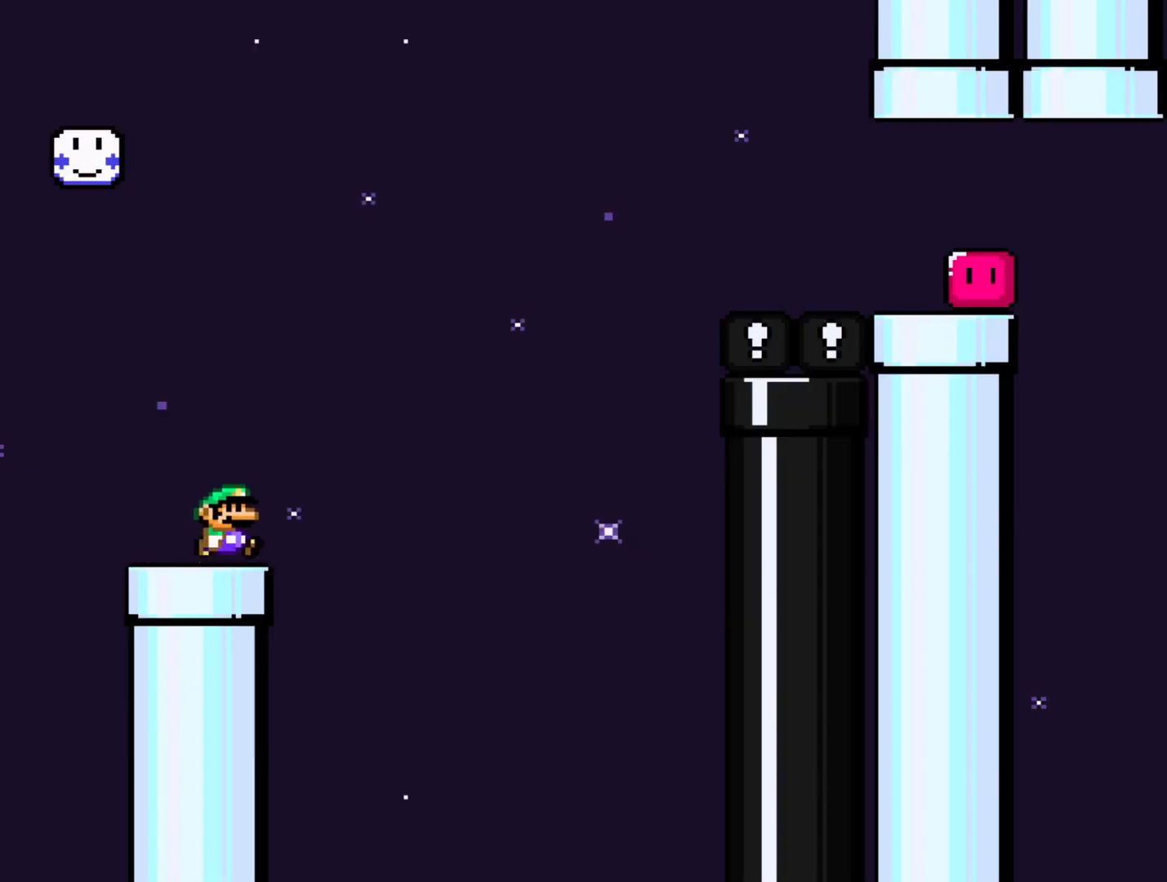
{"buttons": ["B", "Y", "DPAD_RIGHT"], "events": [[67, "B", "down"]]}
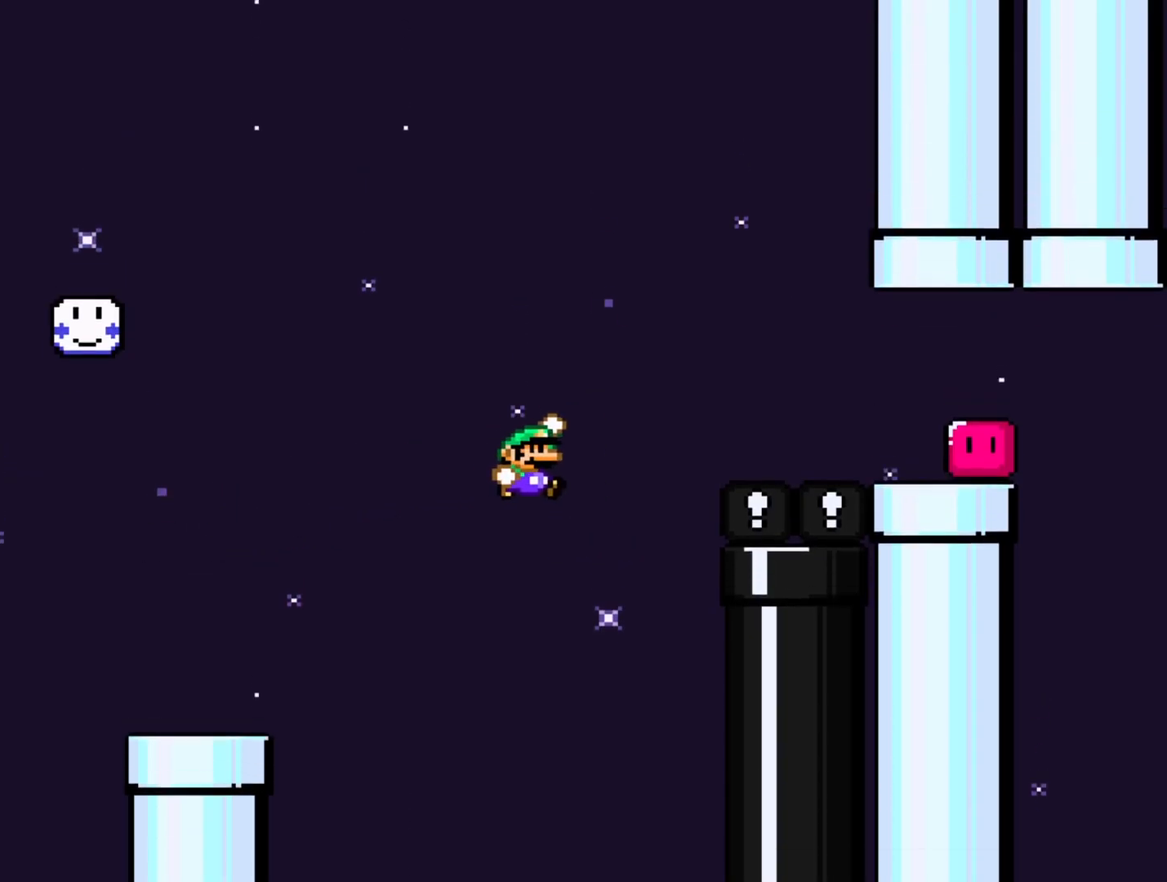
{"buttons": ["Y", "DPAD_RIGHT"], "events": [[350, "B", "up"]]}
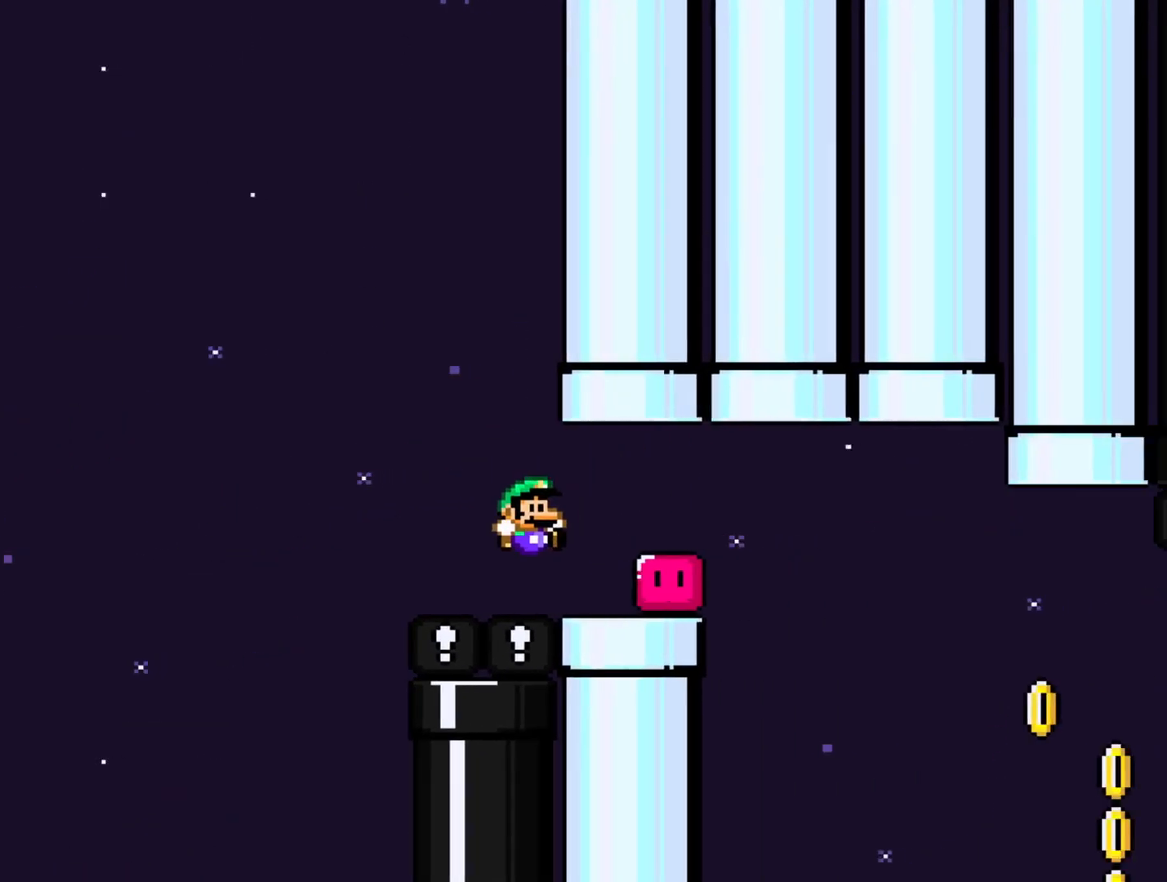
{"buttons": ["Y", "DPAD_RIGHT"], "events": [[133, "Y", "up"], [250, "Y", "down"]]}
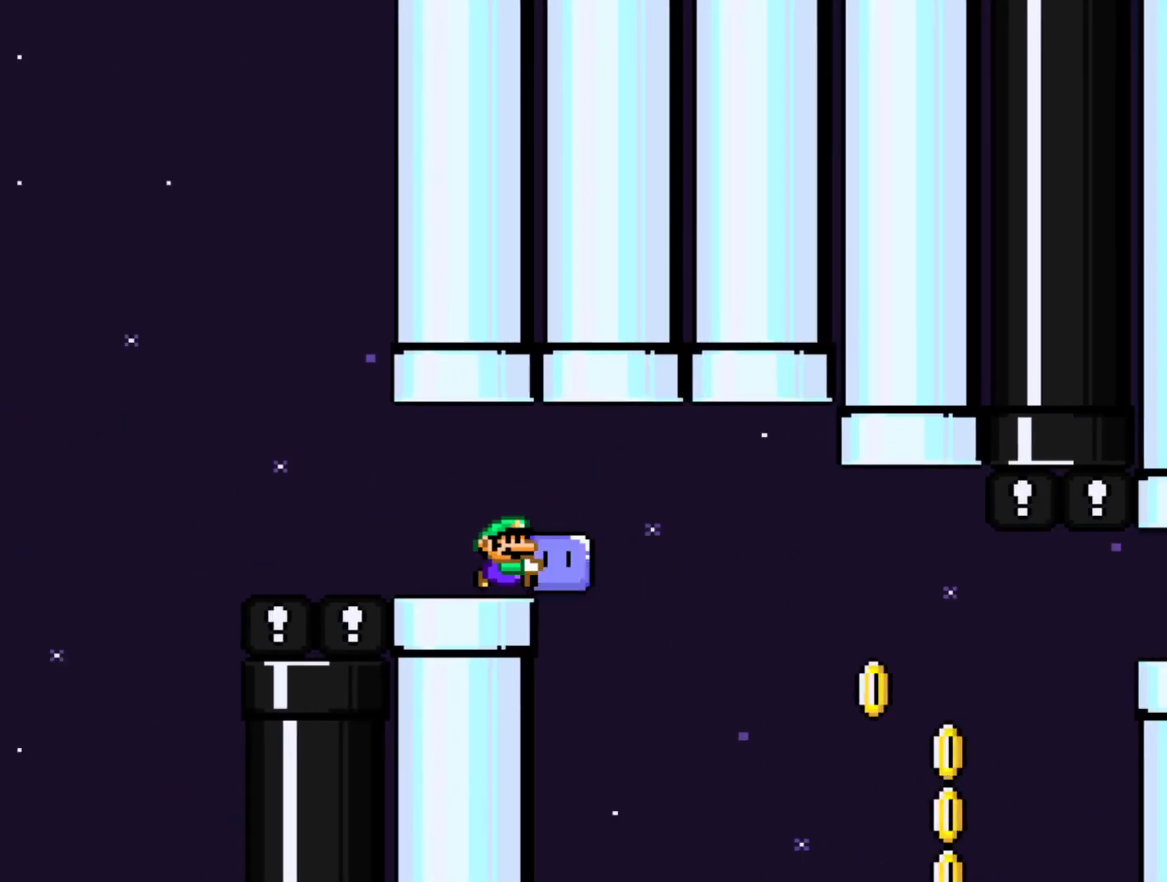
{"buttons": ["Y", "DPAD_RIGHT"], "events": []}
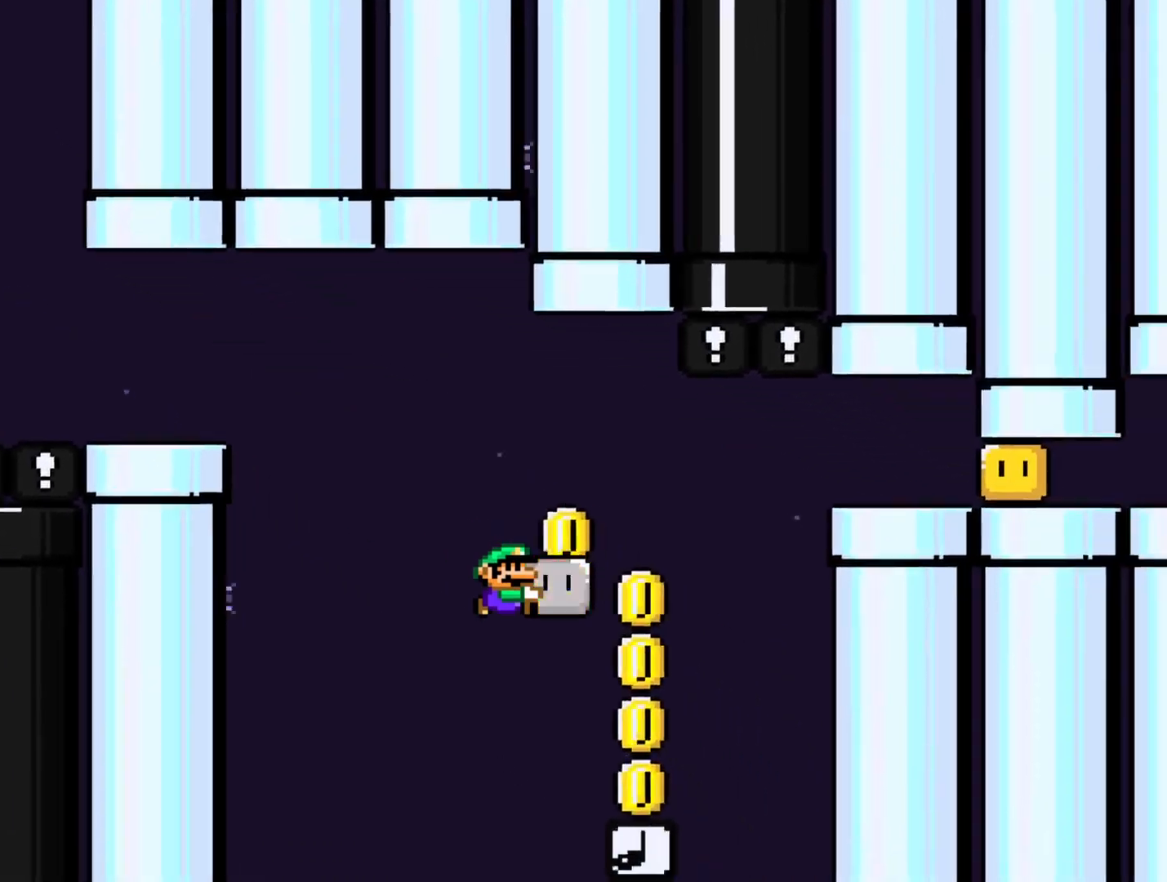
{"buttons": ["B", "Y"], "events": [[83, "DPAD_RIGHT", "up"], [217, "DPAD_LEFT", "down"], [300, "B", "down"], [400, "DPAD_LEFT", "up"]]}
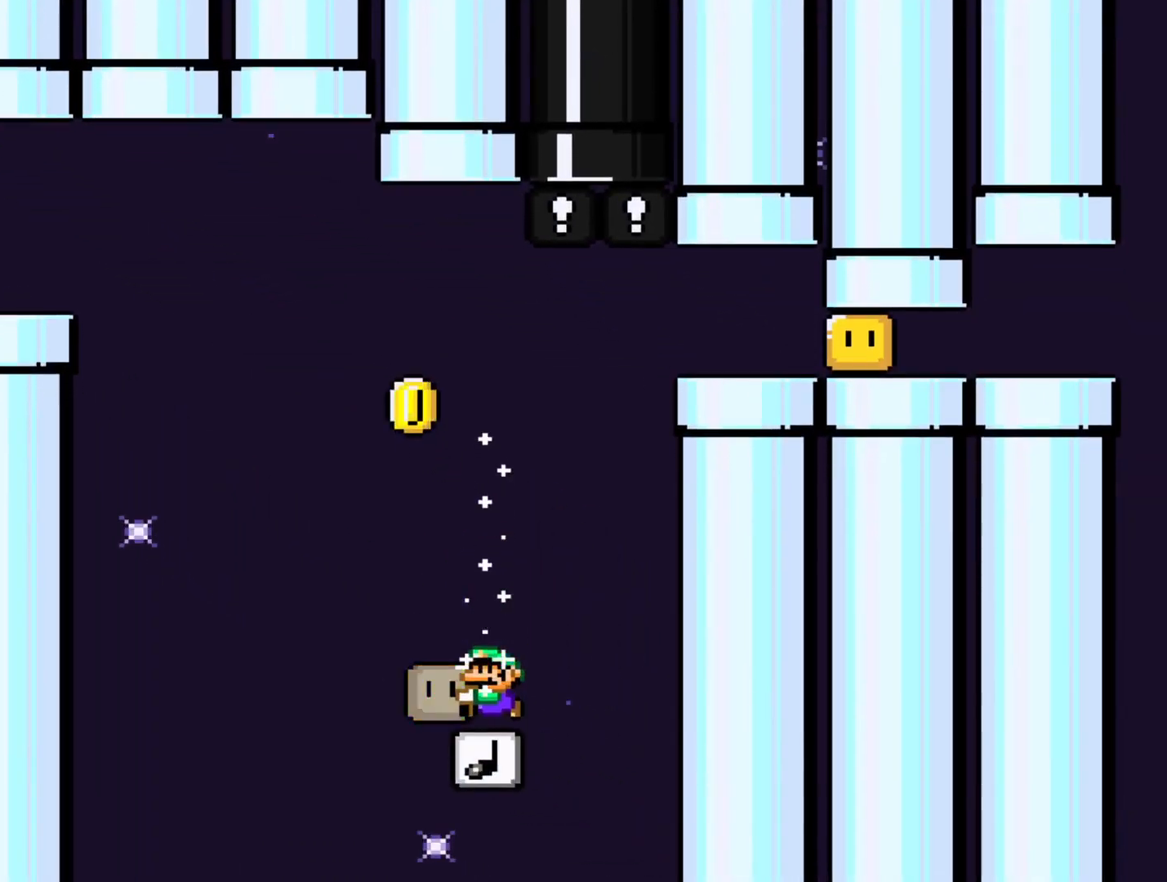
{"buttons": ["B", "Y", "DPAD_RIGHT"], "events": [[67, "DPAD_RIGHT", "down"]]}
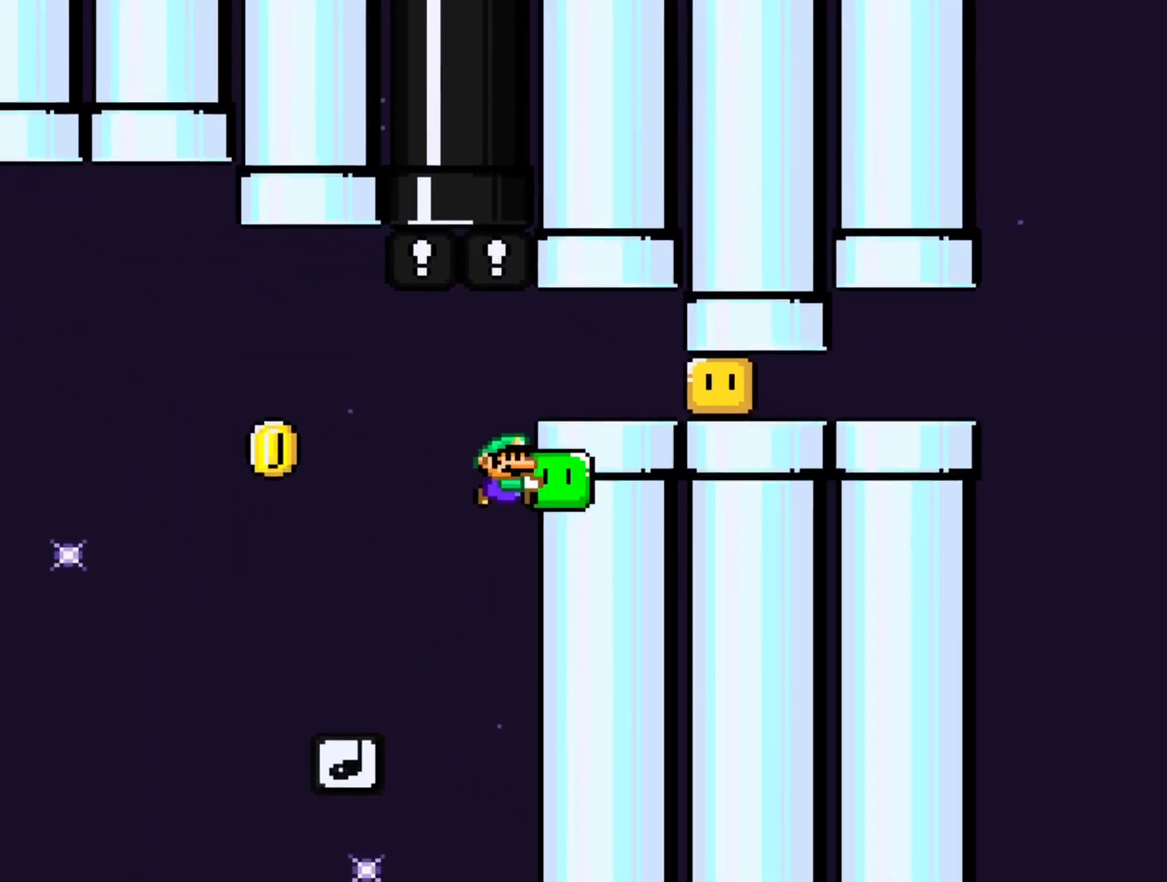
{"buttons": ["Y", "DPAD_RIGHT"], "events": [[233, "B", "up"], [283, "DPAD_RIGHT", "up"], [367, "DPAD_LEFT", "down"], [450, "DPAD_LEFT", "up"], [483, "DPAD_RIGHT", "down"]]}
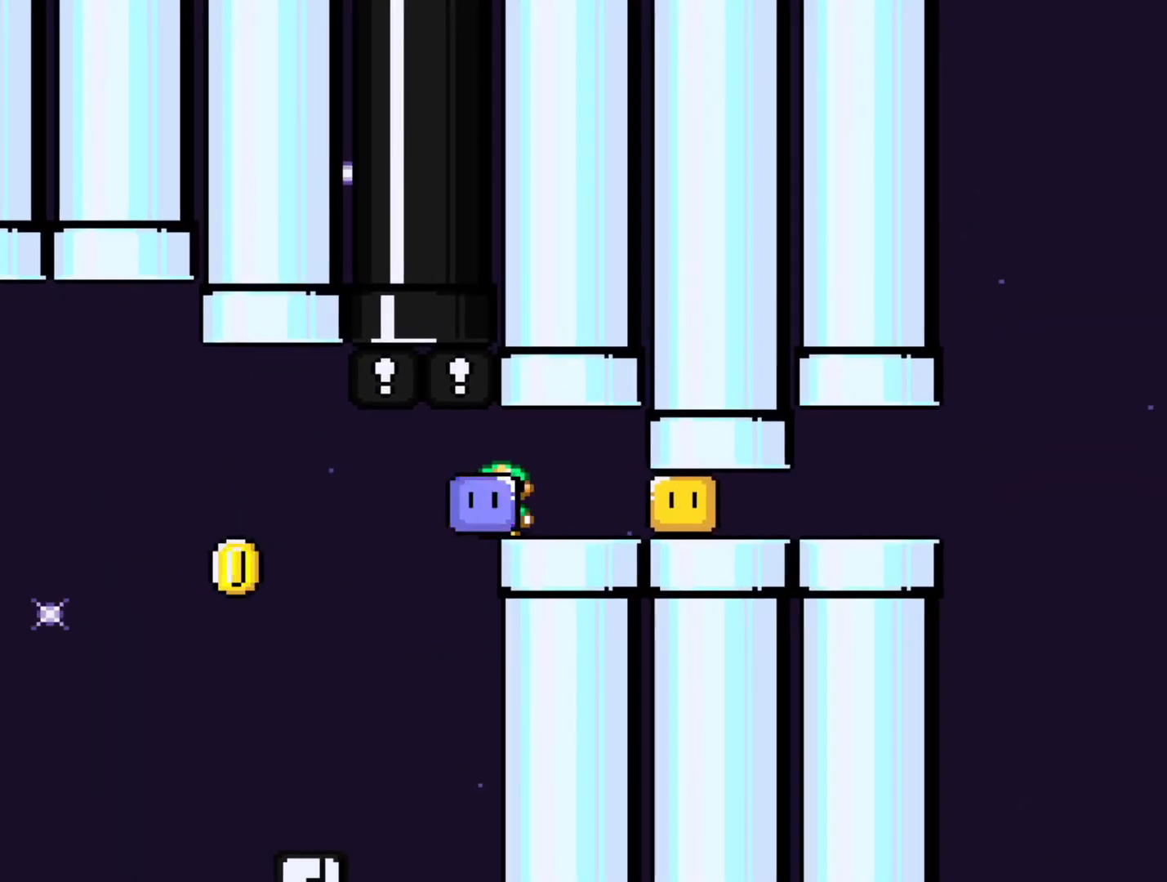
{"buttons": ["Y", "DPAD_RIGHT"], "events": [[83, "Y", "up"], [167, "Y", "down"]]}
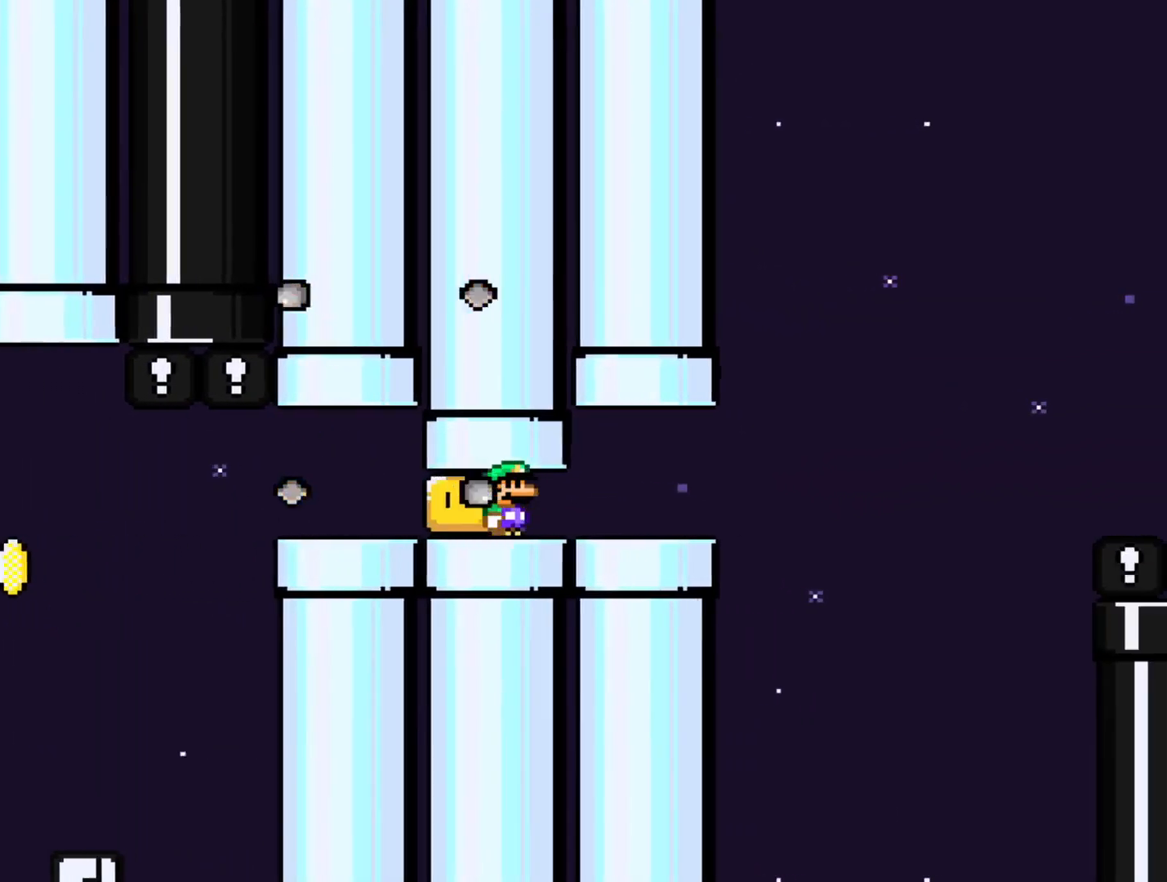
{"buttons": ["B", "Y", "DPAD_RIGHT"], "events": [[300, "B", "down"]]}
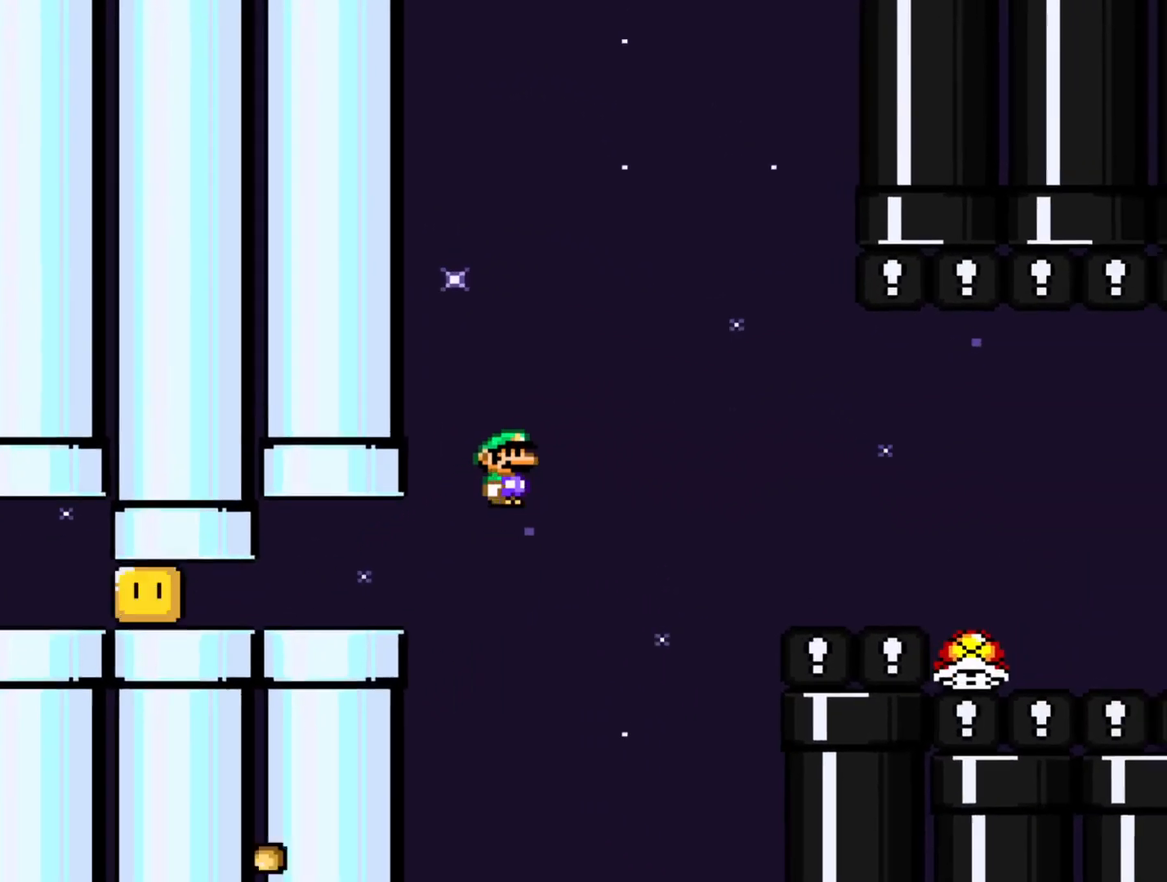
{"buttons": ["B", "Y", "DPAD_RIGHT"], "events": [[67, "B", "up"], [400, "B", "down"]]}
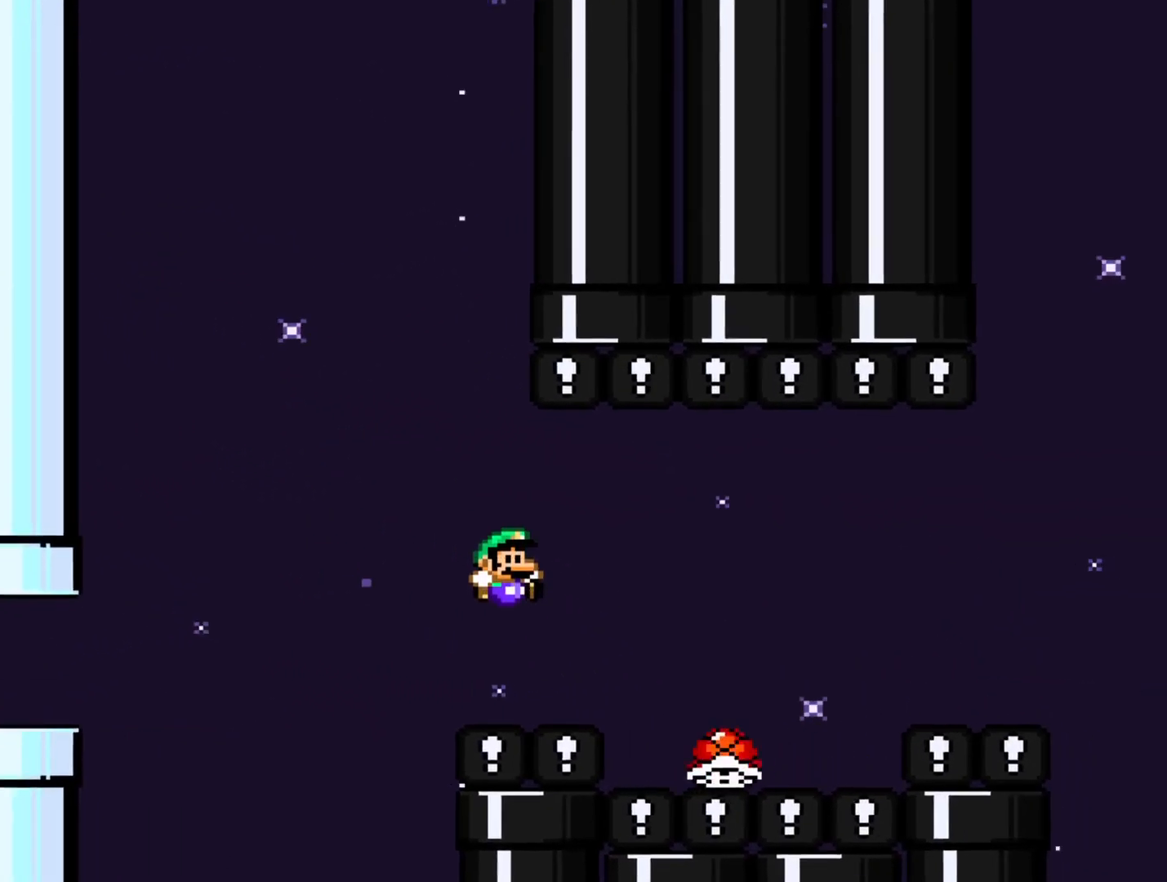
{"buttons": ["Y", "DPAD_RIGHT"], "events": [[217, "DPAD_RIGHT", "up"], [300, "DPAD_LEFT", "down"], [367, "DPAD_LEFT", "up"], [433, "DPAD_RIGHT", "down"], [483, "B", "up"]]}
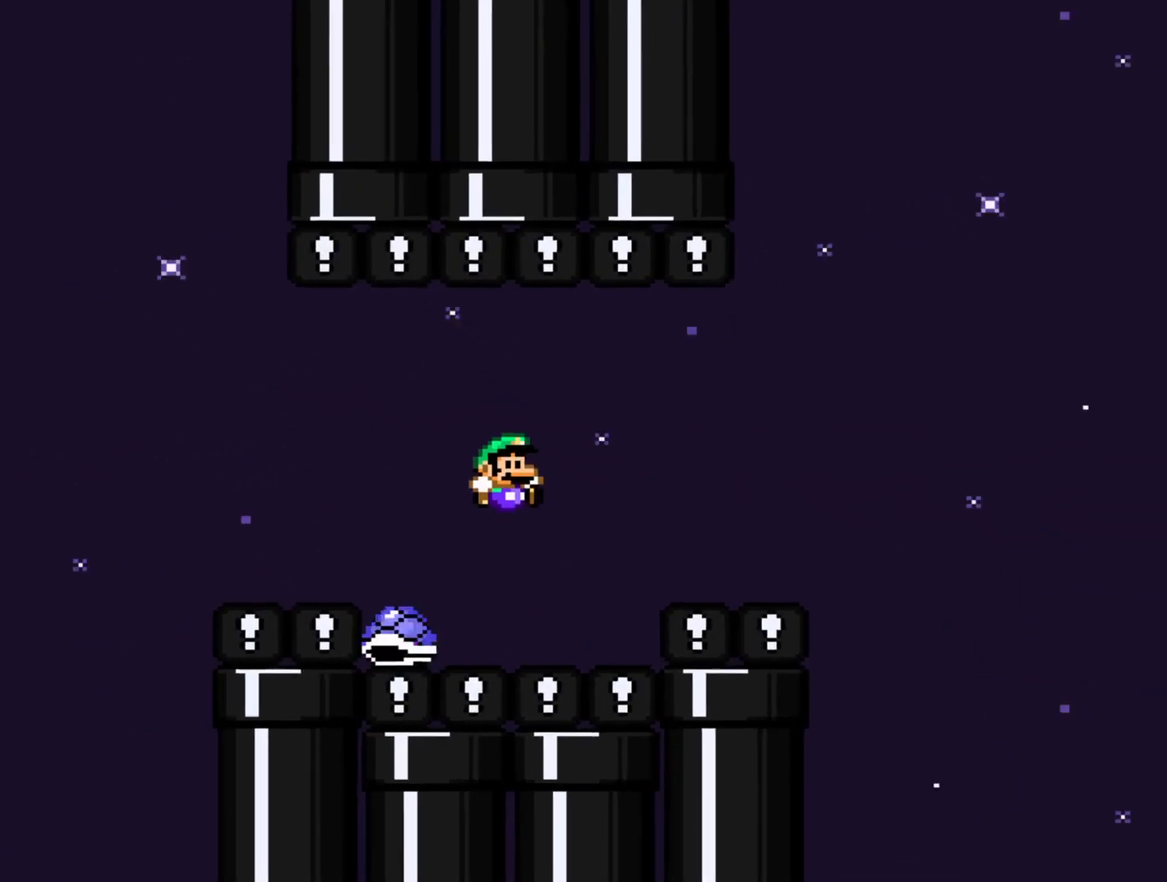
{"buttons": ["Y", "DPAD_RIGHT"], "events": [[100, "DPAD_RIGHT", "up"], [183, "DPAD_LEFT", "down"], [400, "DPAD_LEFT", "up"], [483, "DPAD_RIGHT", "down"]]}
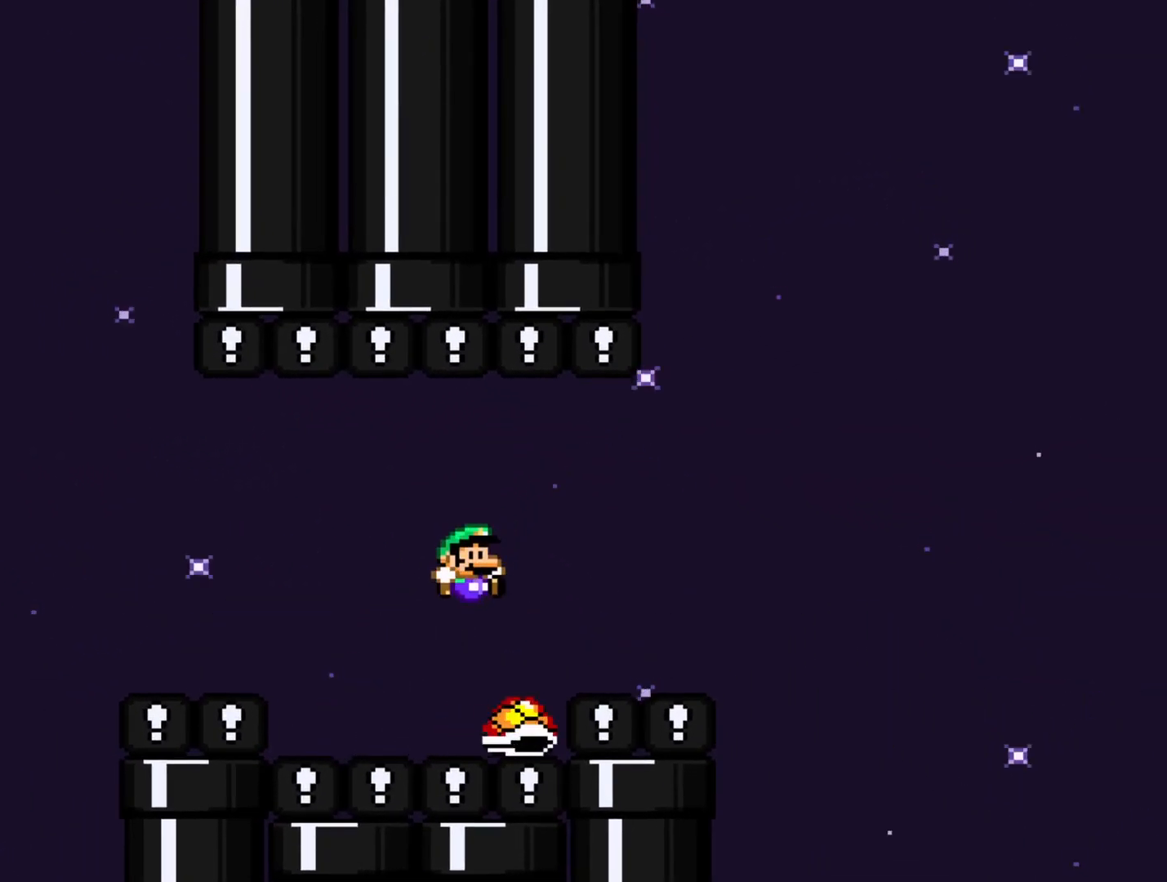
{"buttons": ["Y", "DPAD_RIGHT"], "events": [[67, "DPAD_RIGHT", "up"], [167, "B", "down"], [250, "DPAD_RIGHT", "down"], [483, "B", "up"]]}
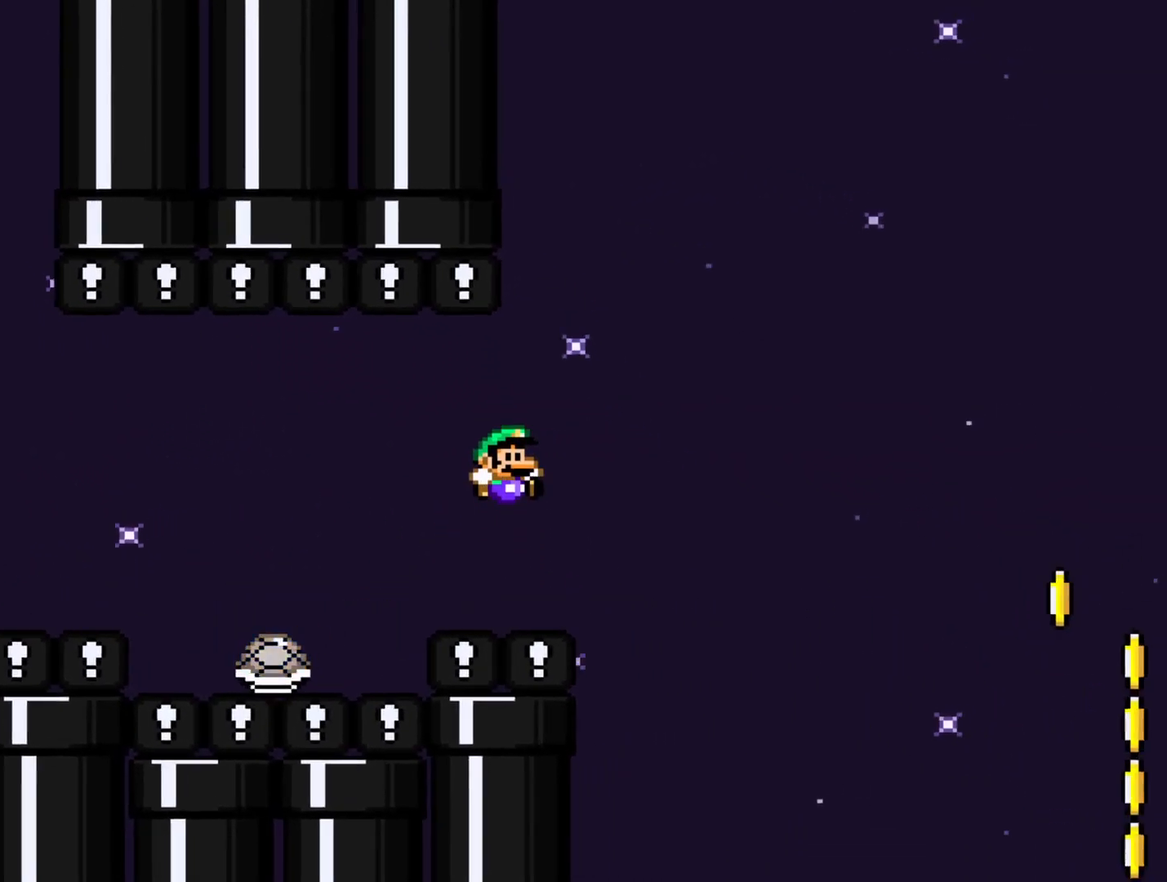
{"buttons": ["Y", "DPAD_RIGHT"], "events": [[67, "B", "down"], [433, "B", "up"]]}
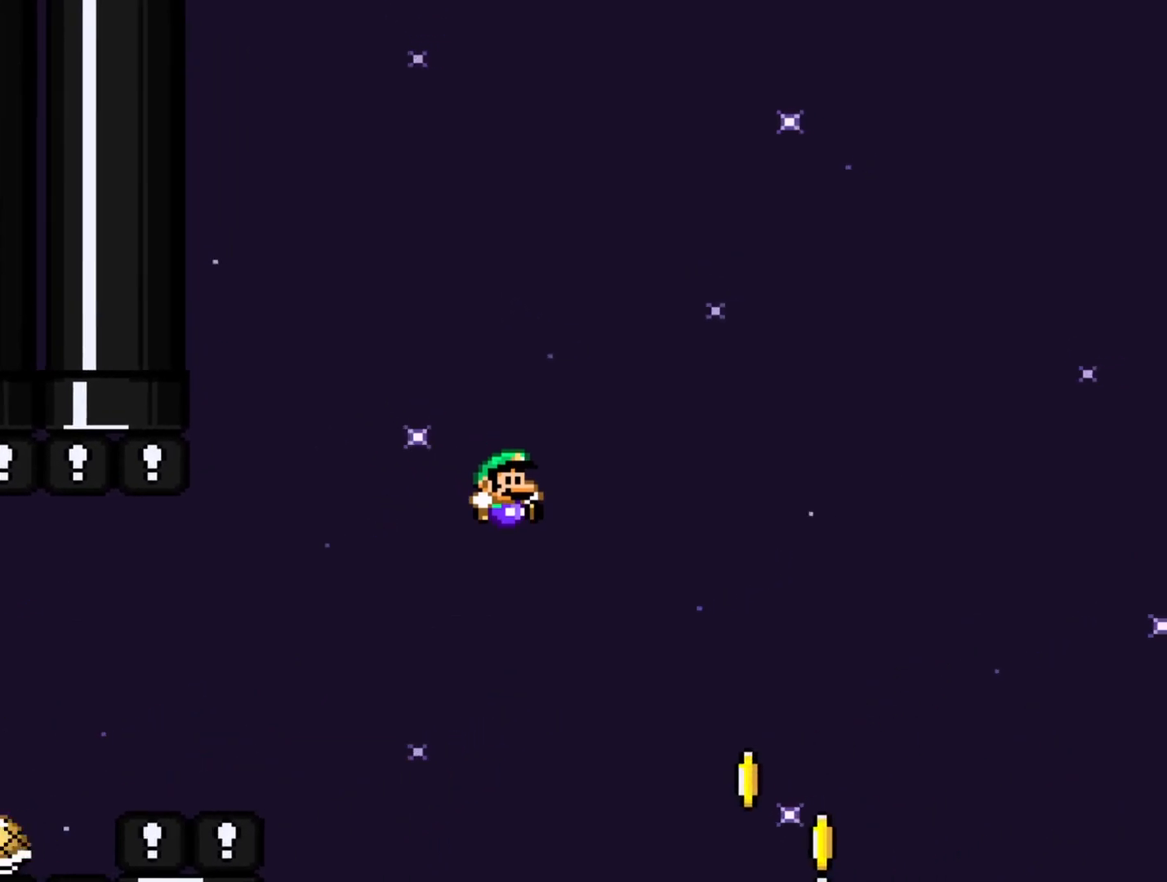
{"buttons": ["Y", "DPAD_LEFT"], "events": [[367, "DPAD_RIGHT", "up"], [467, "DPAD_LEFT", "down"]]}
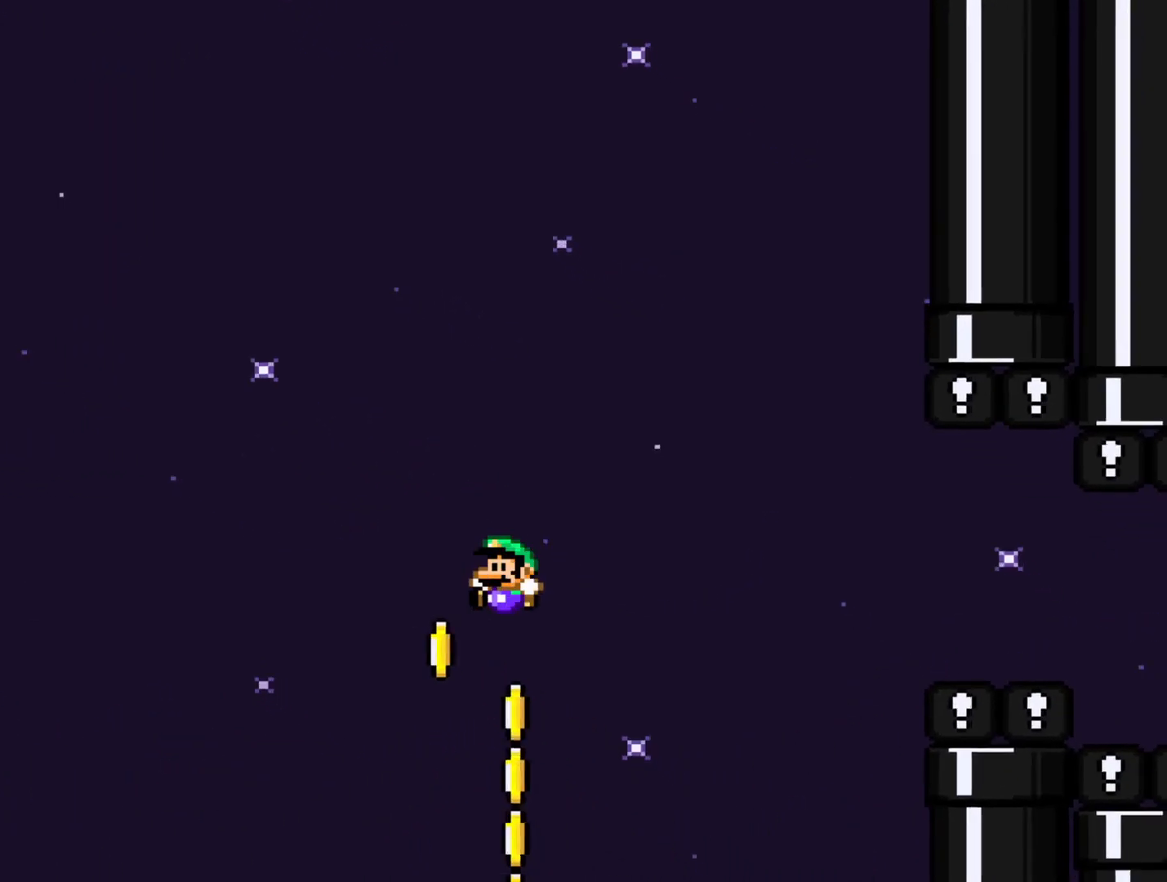
{"buttons": ["Y", "DPAD_RIGHT"], "events": [[233, "DPAD_LEFT", "up"], [350, "DPAD_RIGHT", "down"]]}
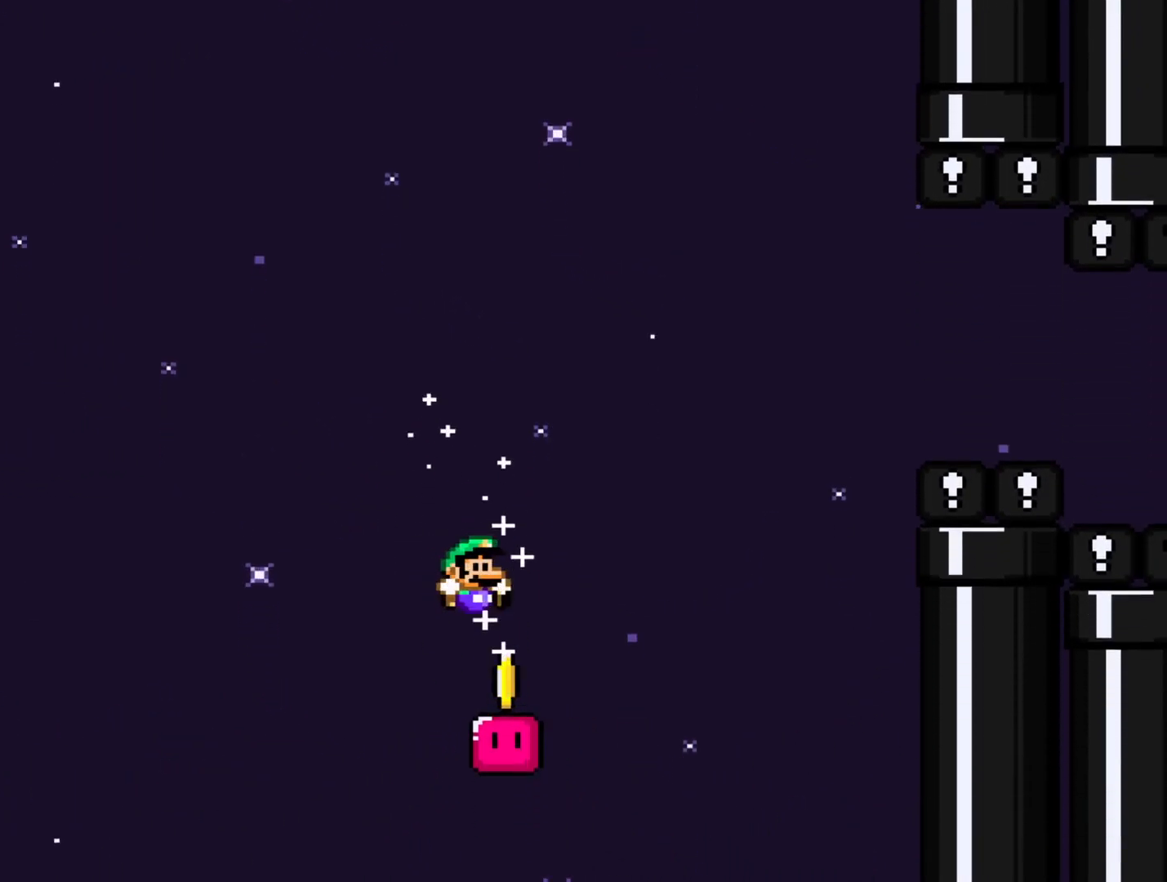
{"buttons": ["B", "Y", "DPAD_RIGHT"], "events": [[50, "DPAD_RIGHT", "up"], [150, "DPAD_LEFT", "down"], [250, "DPAD_LEFT", "up"], [250, "Y", "up"], [383, "DPAD_RIGHT", "down"], [417, "B", "down"], [417, "Y", "down"]]}
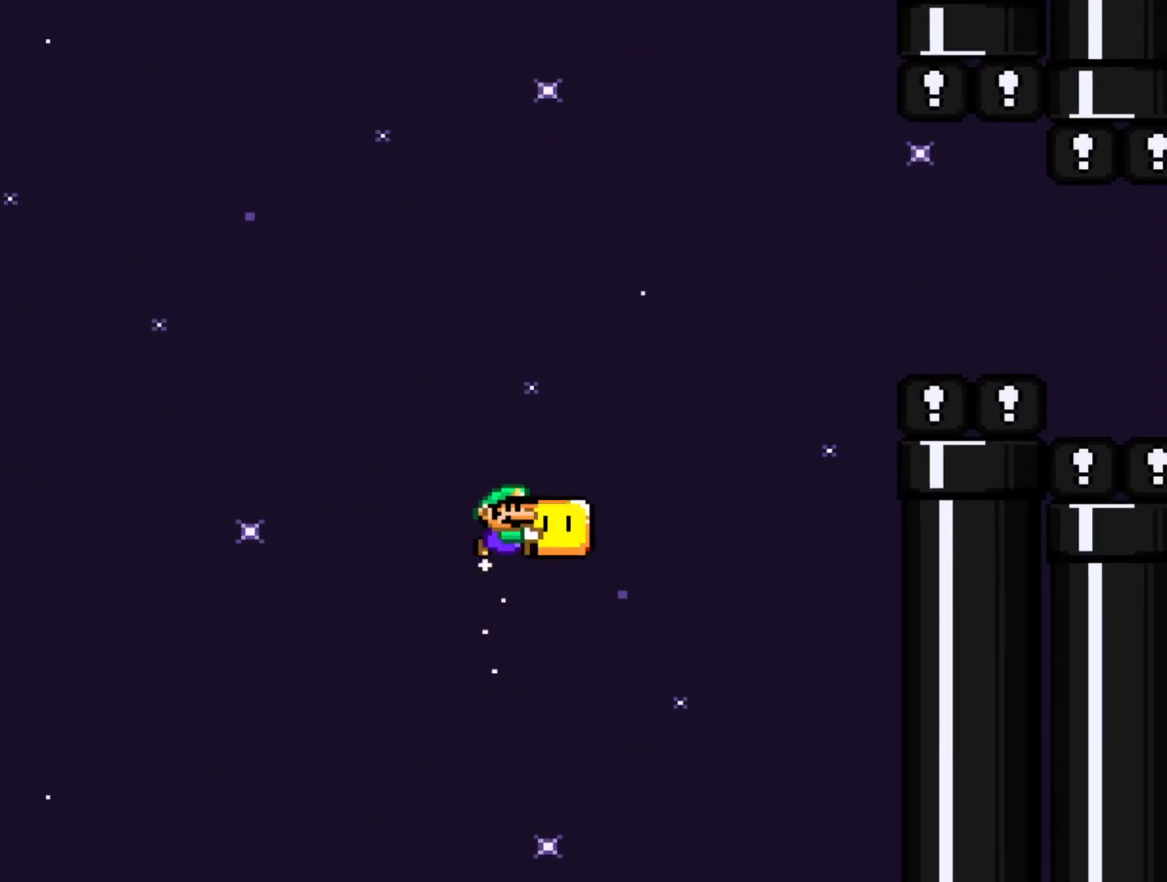
{"buttons": ["B", "Y", "DPAD_RIGHT"], "events": []}
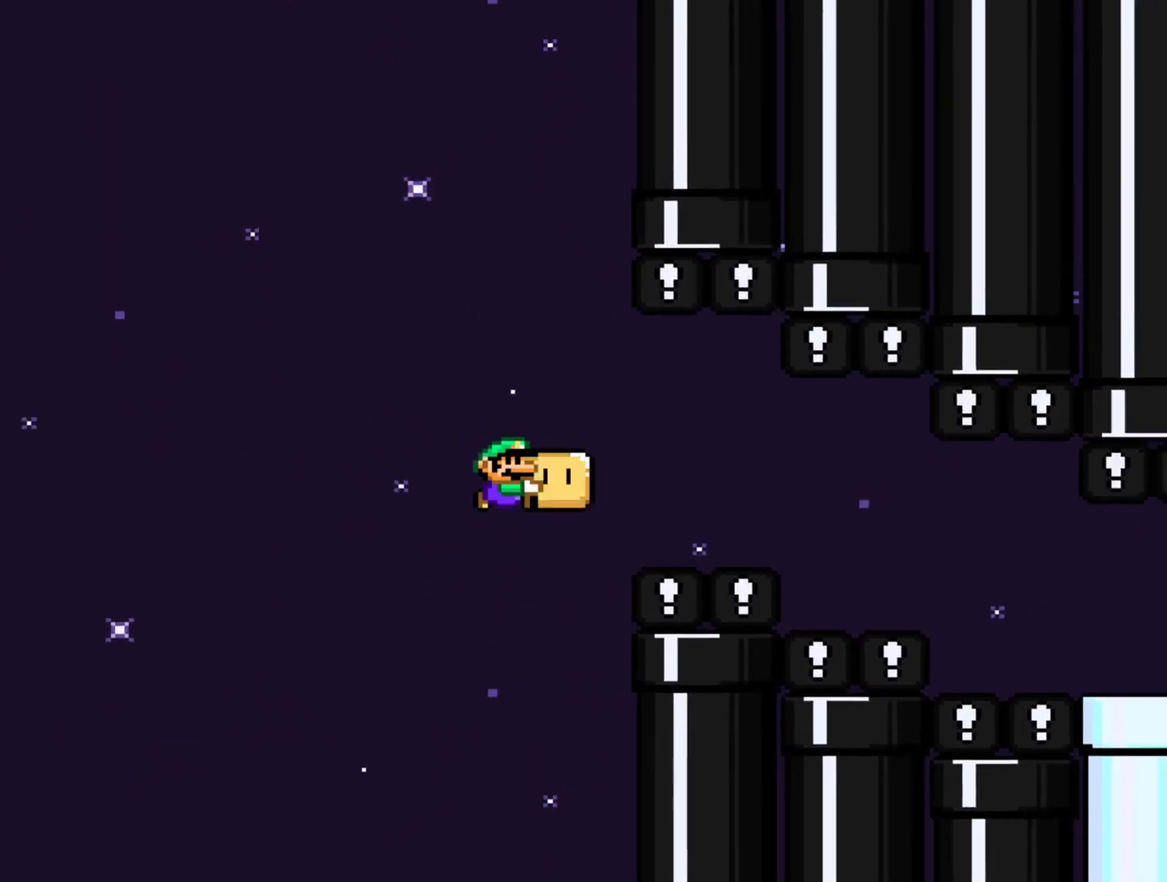
{"buttons": ["B", "Y", "DPAD_RIGHT"], "events": []}
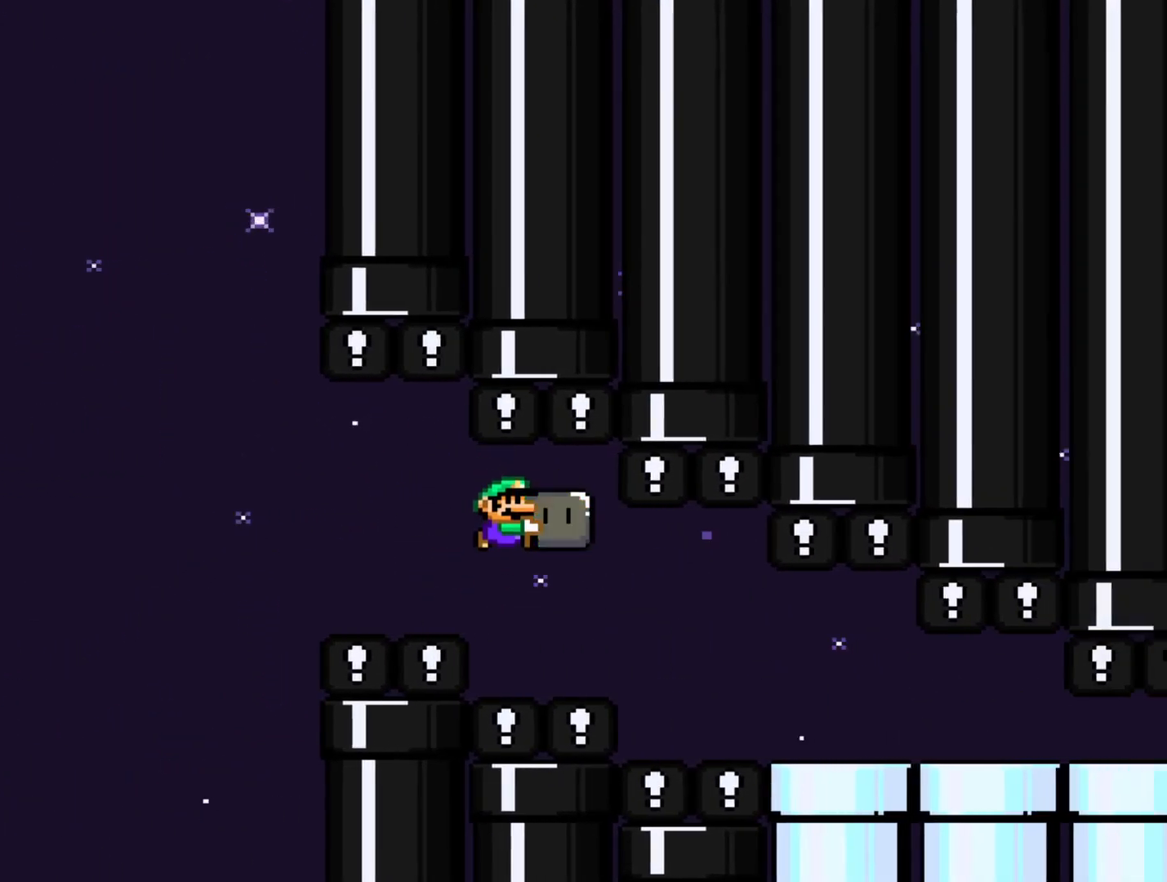
{"buttons": ["B", "Y", "DPAD_RIGHT"], "events": []}
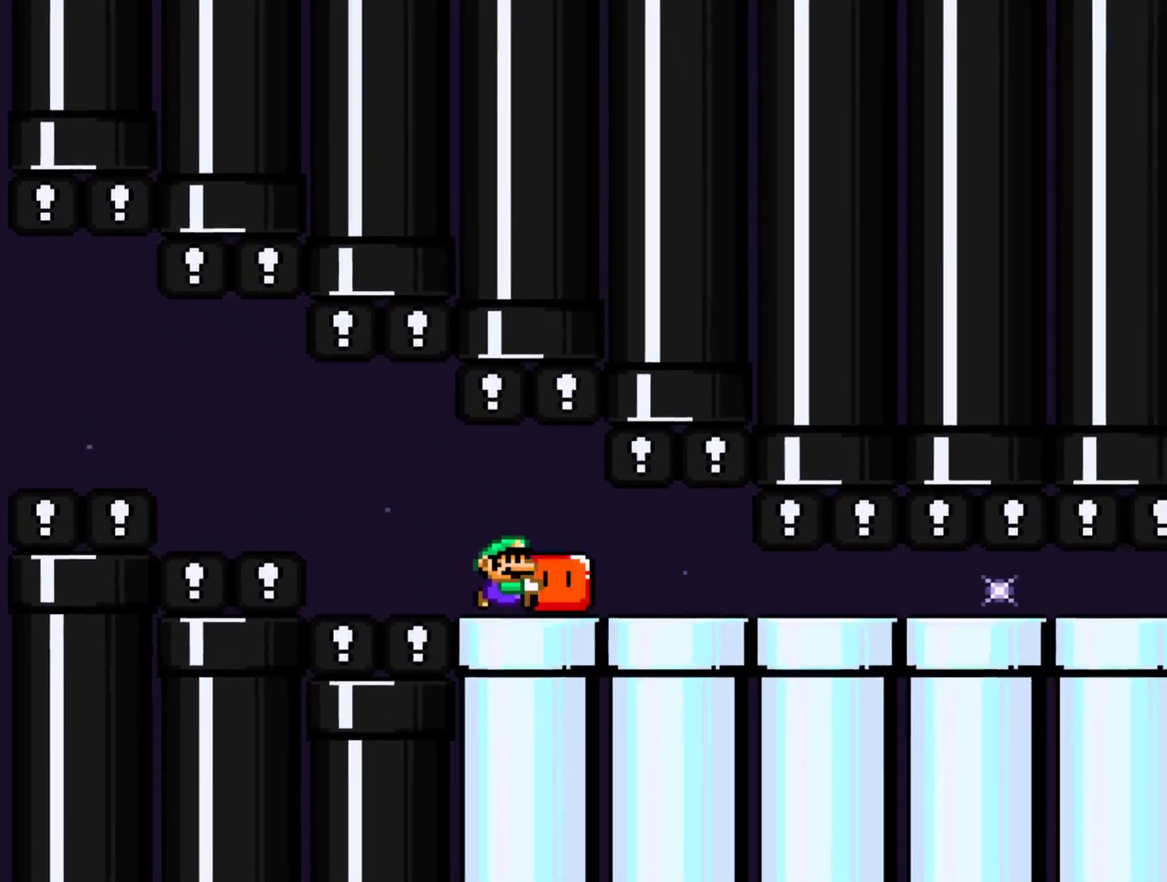
{"buttons": ["Y", "DPAD_RIGHT"], "events": [[67, "B", "up"]]}
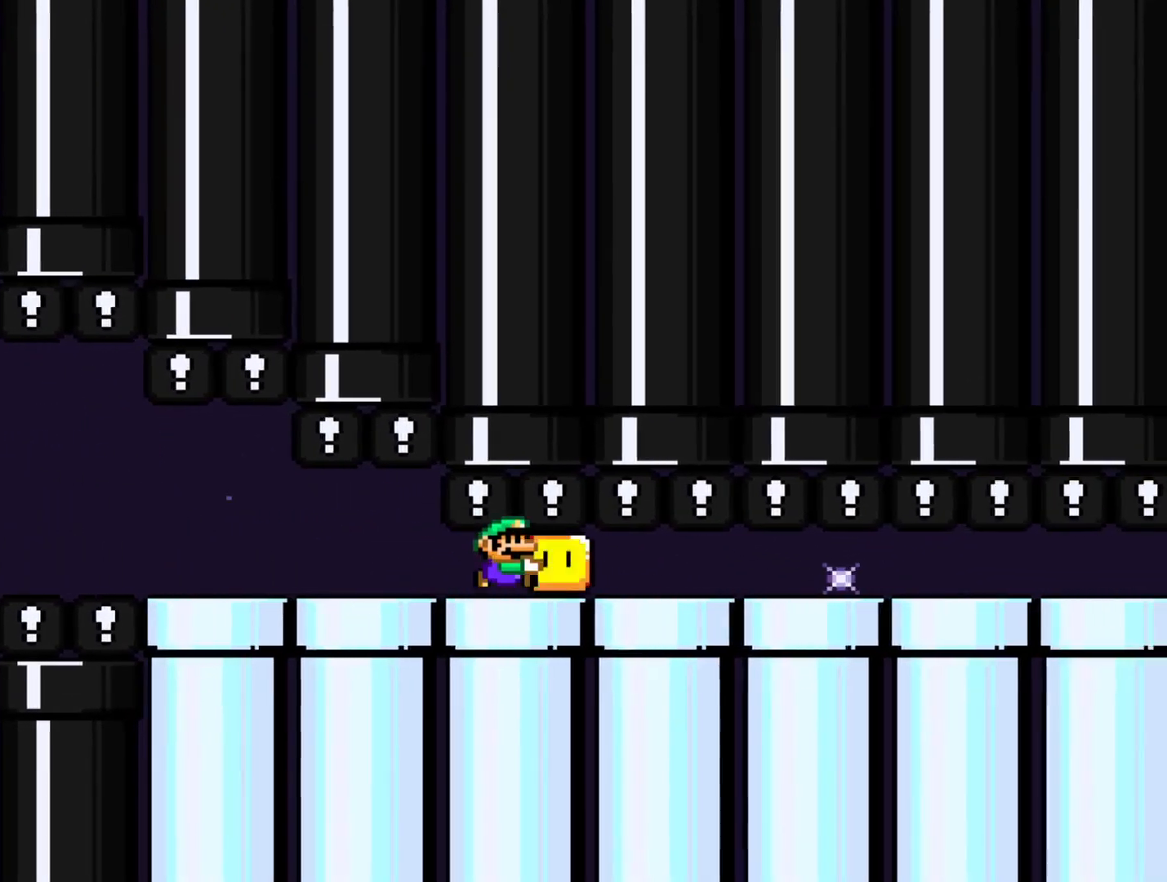
{"buttons": ["Y", "DPAD_RIGHT"], "events": []}
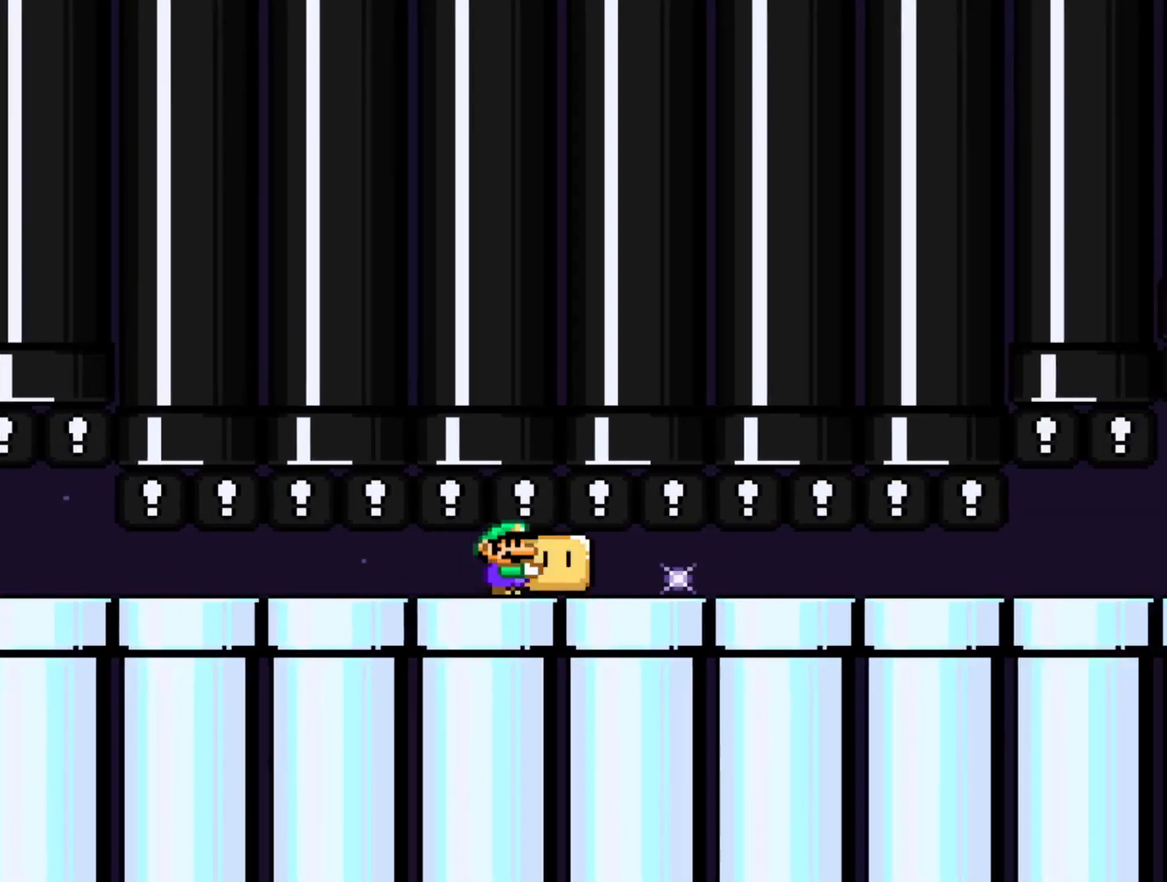
{"buttons": ["Y", "DPAD_RIGHT"], "events": []}
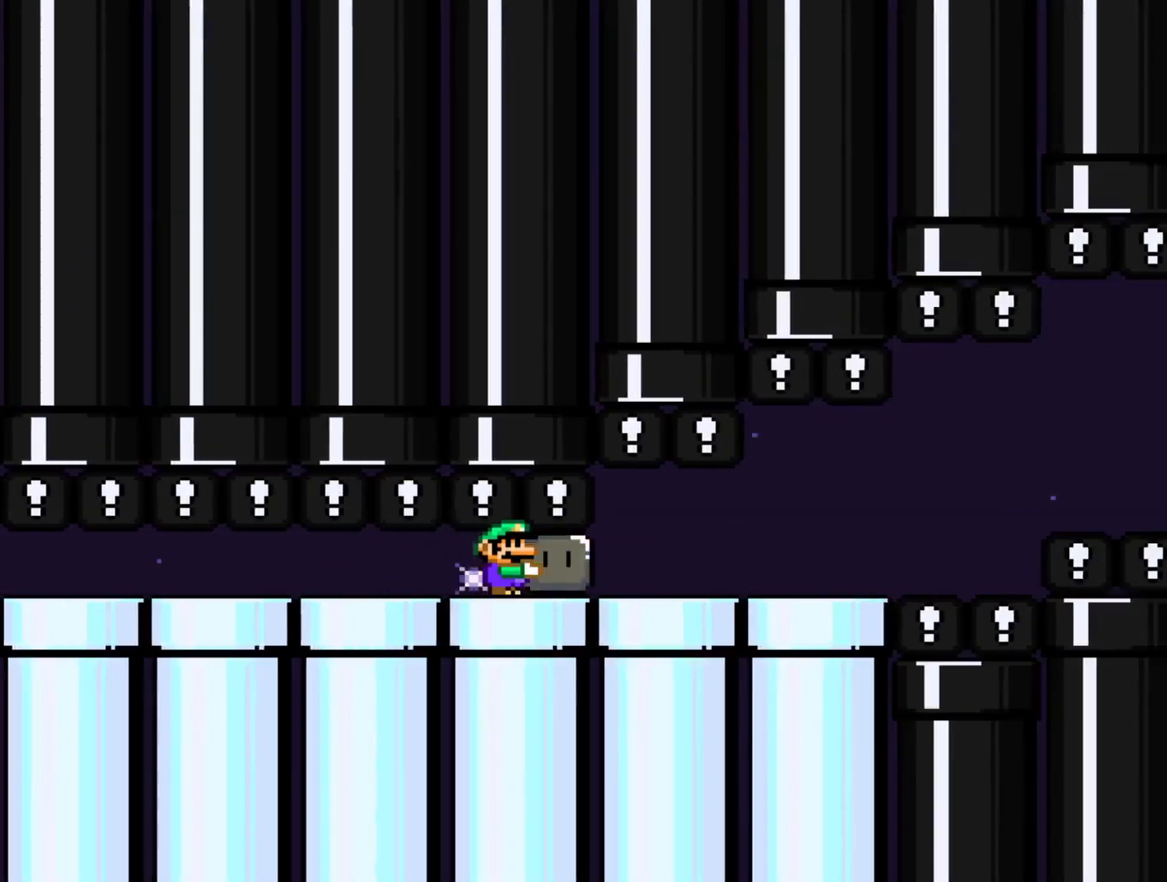
{"buttons": ["B", "Y", "DPAD_RIGHT"], "events": [[467, "B", "down"]]}
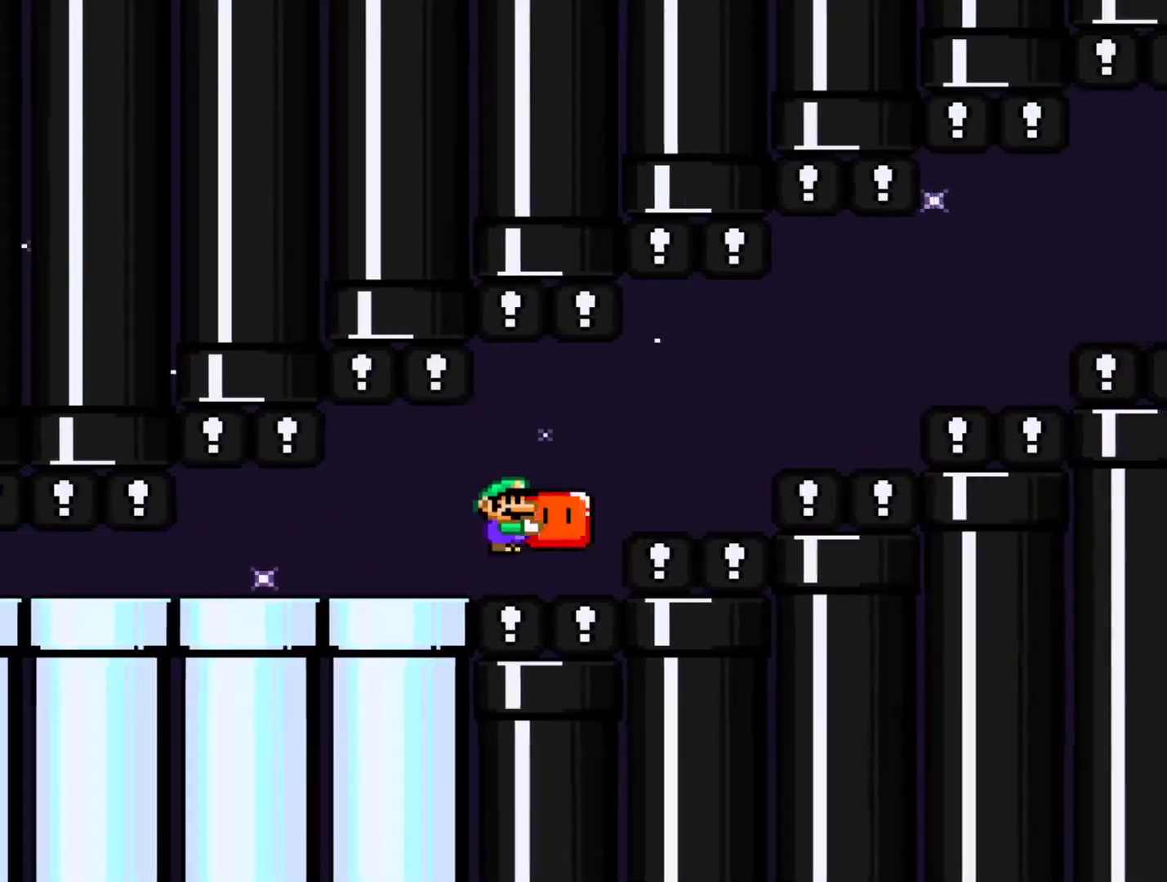
{"buttons": ["B", "Y", "DPAD_RIGHT"], "events": [[100, "B", "up"], [200, "B", "down"]]}
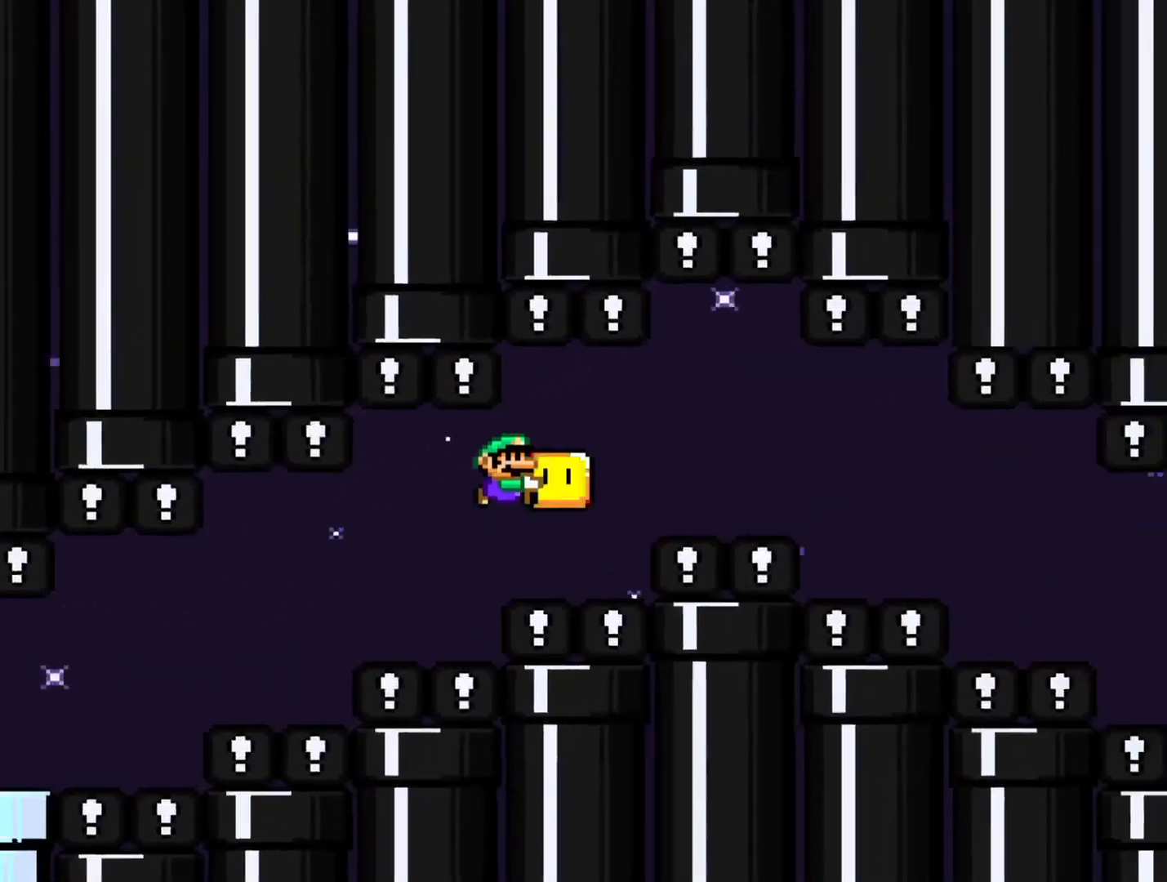
{"buttons": ["B", "Y", "DPAD_RIGHT"], "events": []}